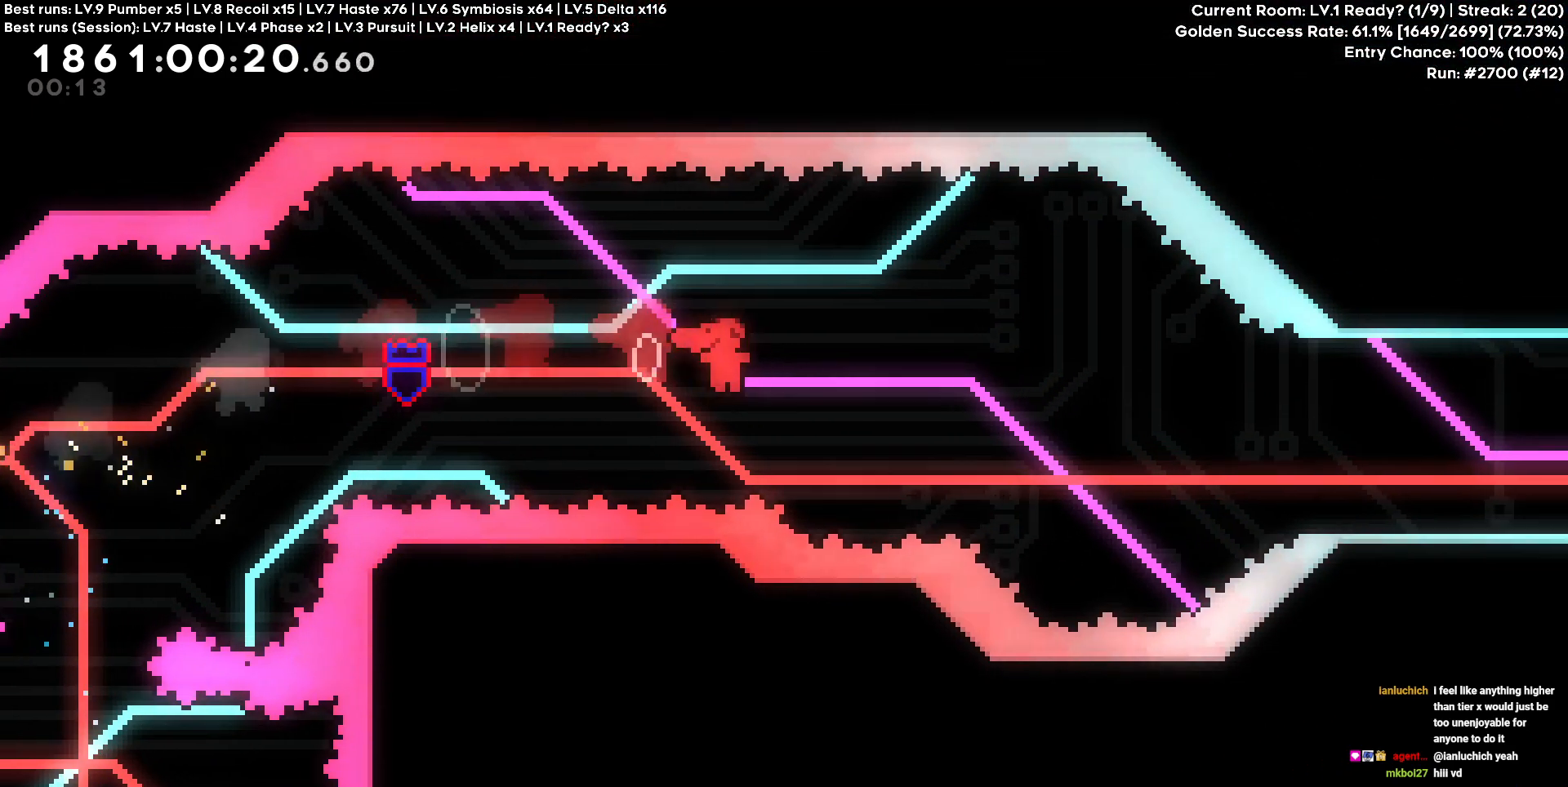
Gameplay with keyboard and mouse; each line is a JSON object with the keys held at the frame after it. "events" lists presses ("down") and releases ("up") of "a", "d", "s" and "w" between this image and that frame as [ms after this image, input, new state], when the widget could be followed in between. No other keys are recorded. Mouse buttons are not recorded. Not read: mouse_move.
{"keys": ["d", "w"], "events": [[350, "w", "down"]]}
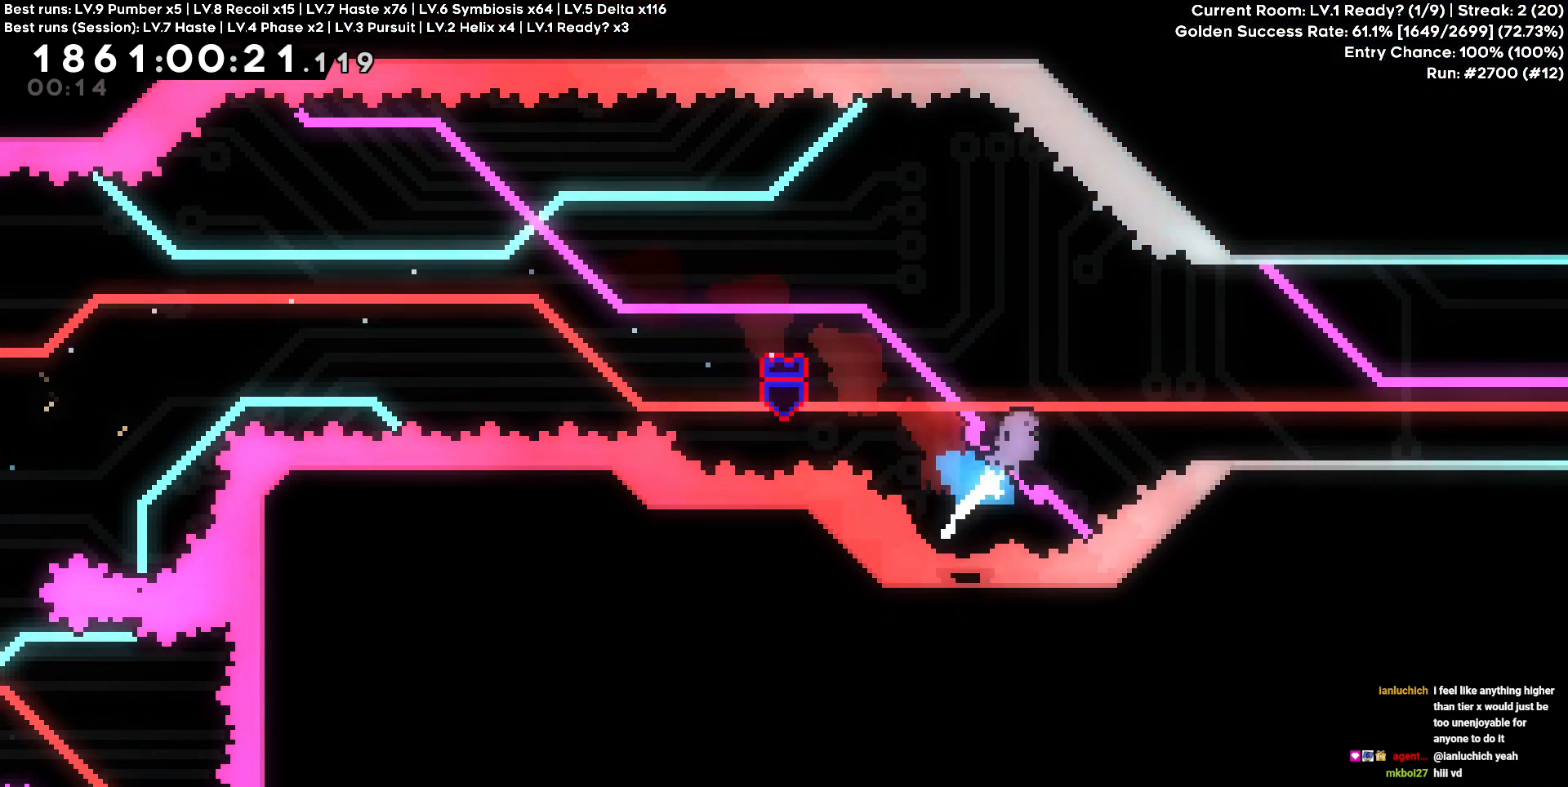
{"keys": ["d"], "events": [[133, "w", "up"]]}
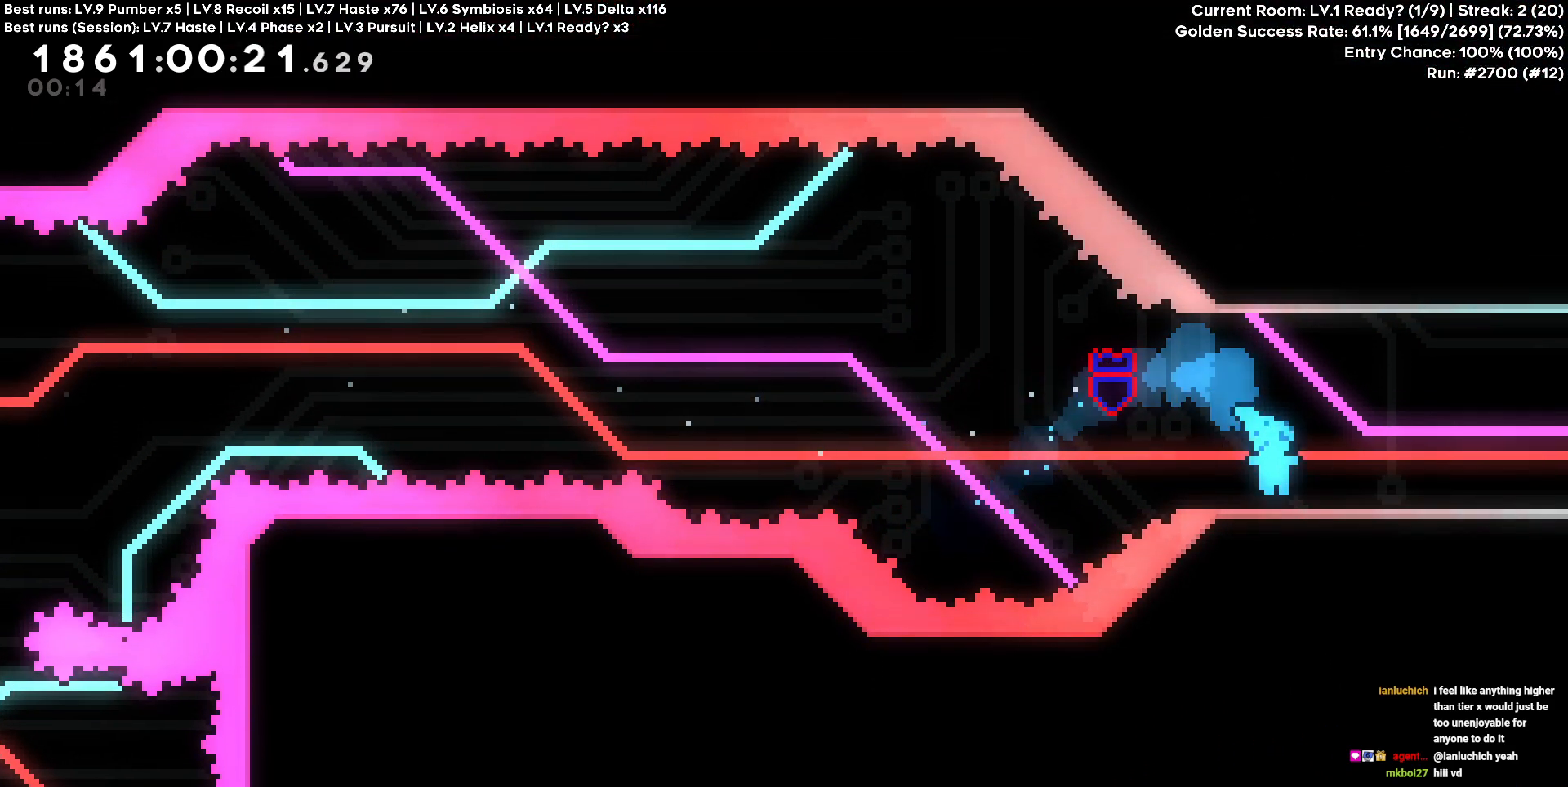
{"keys": ["d"], "events": []}
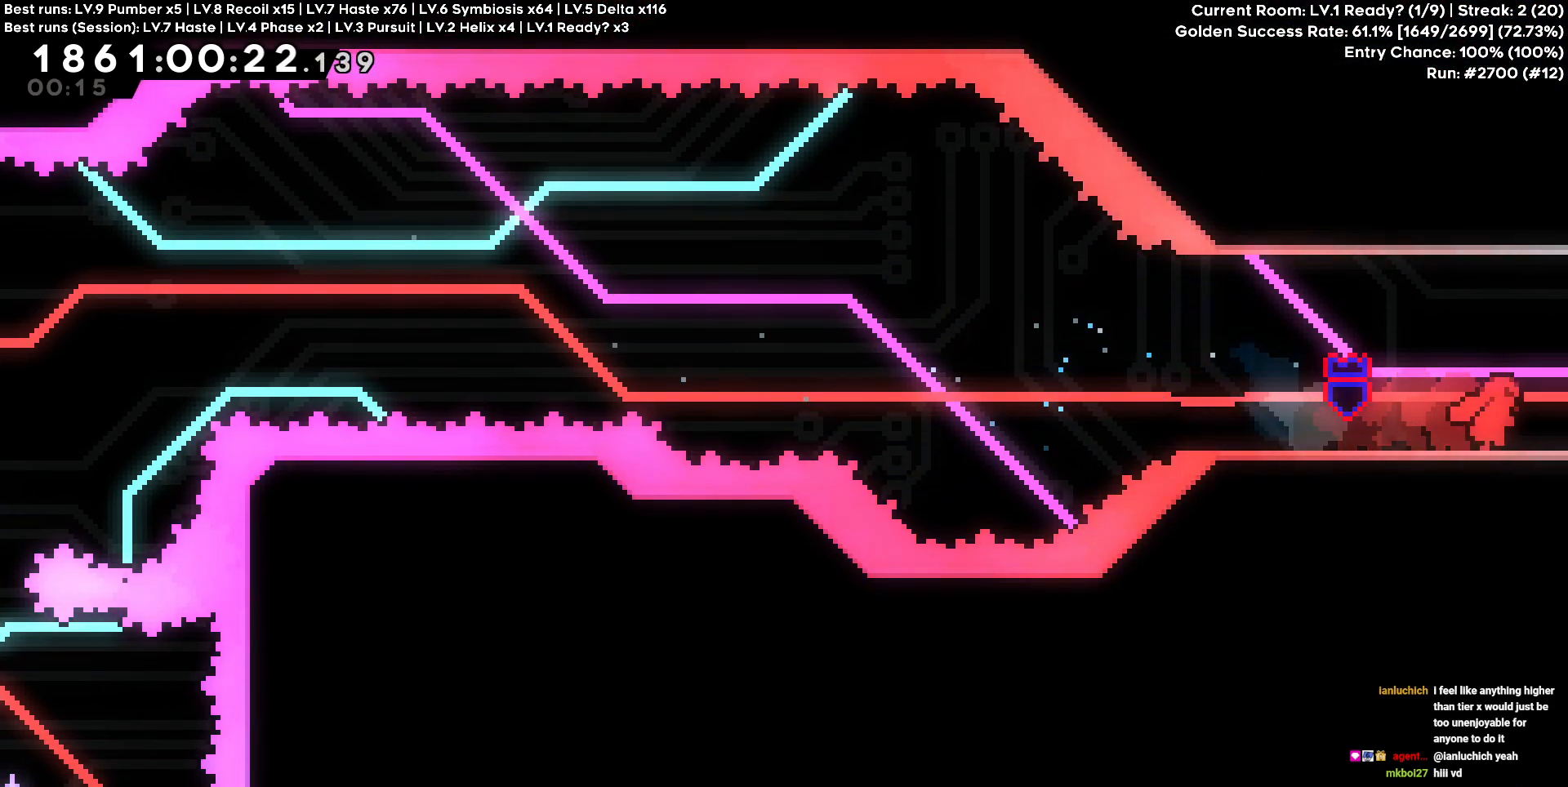
{"keys": [], "events": [[483, "d", "up"]]}
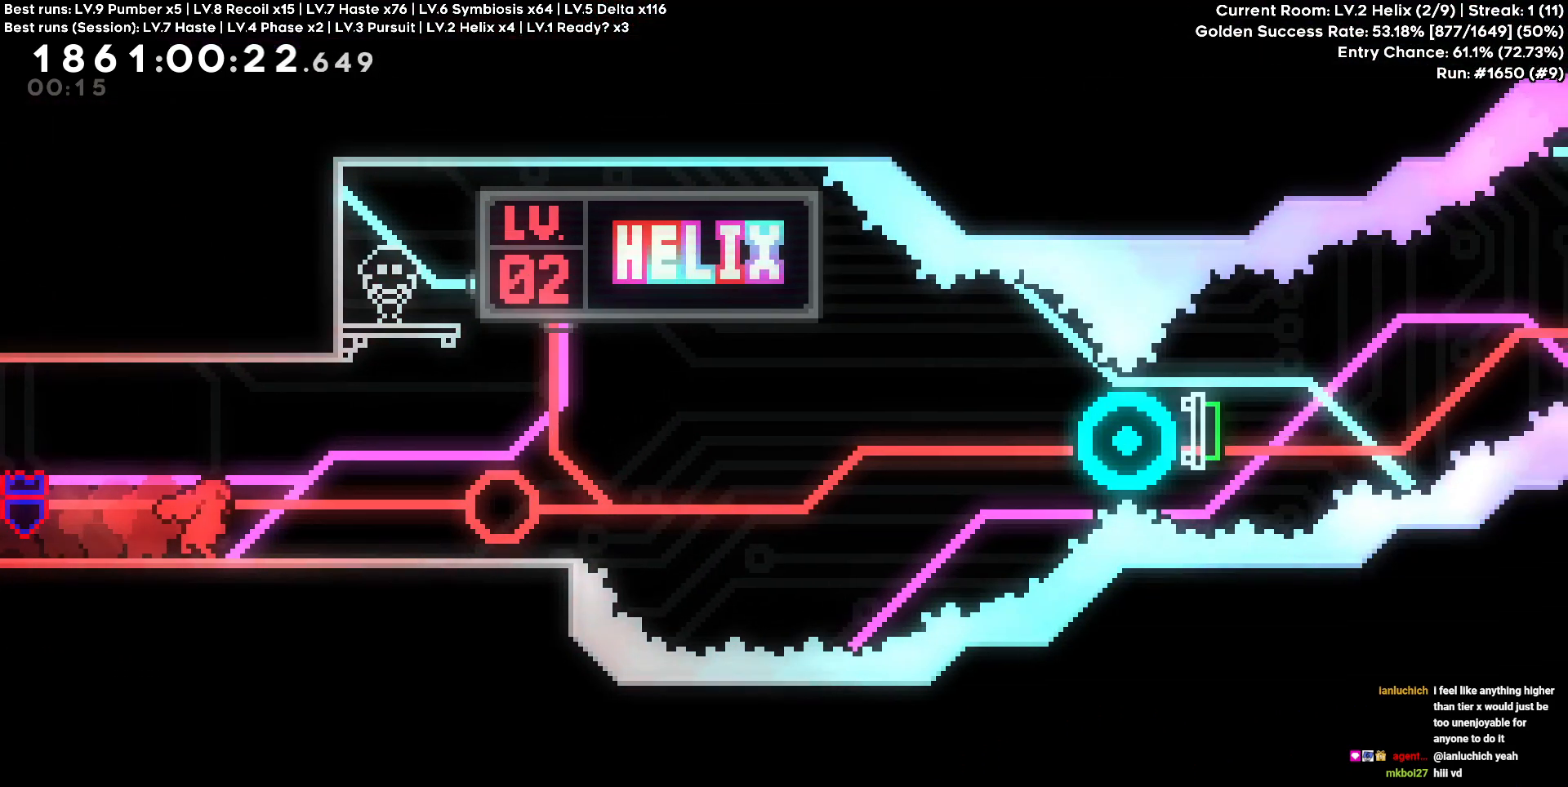
{"keys": ["w"], "events": [[33, "w", "down"]]}
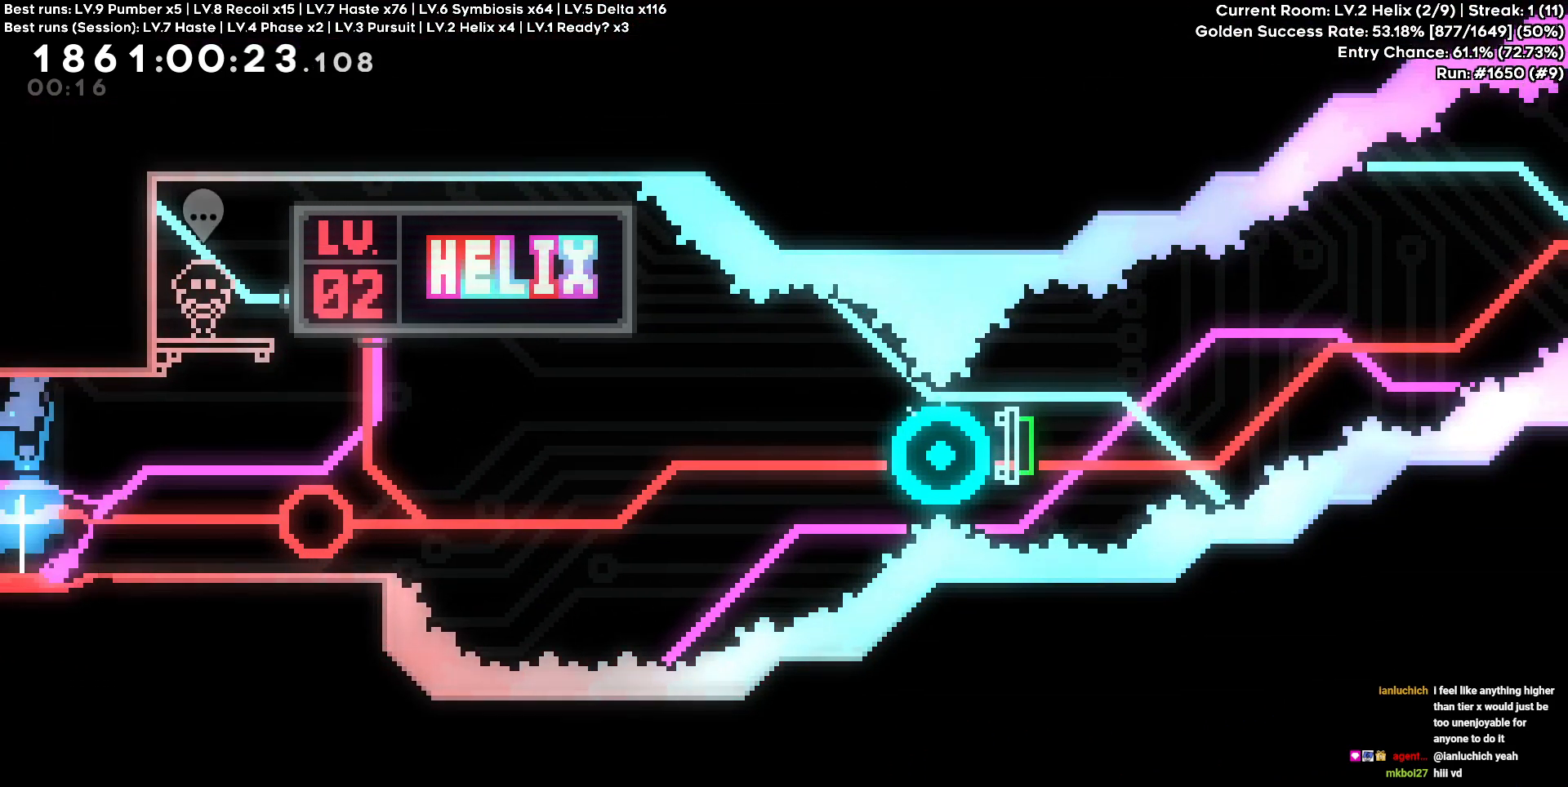
{"keys": ["w"], "events": []}
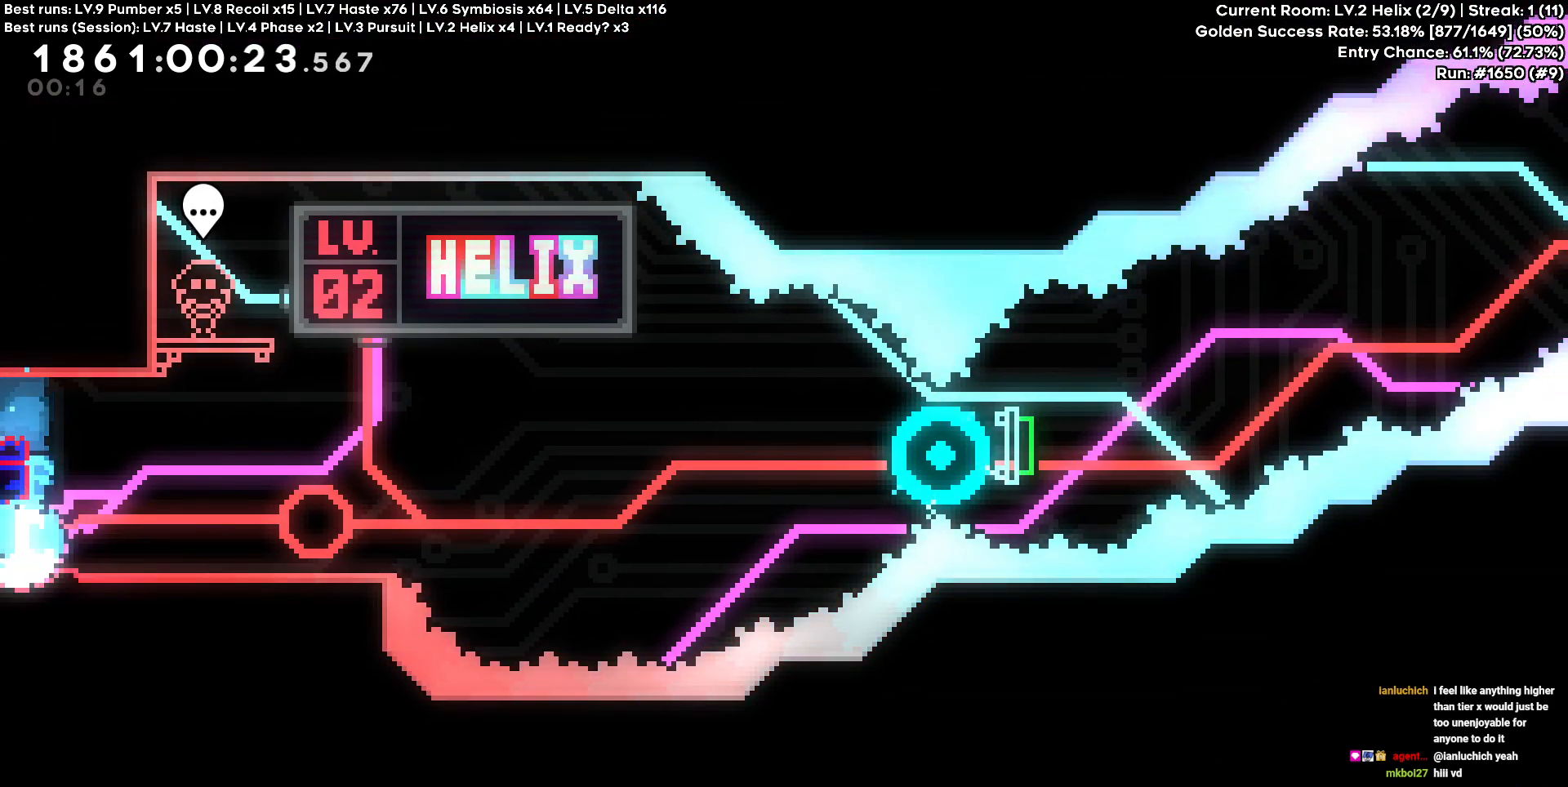
{"keys": ["w"], "events": []}
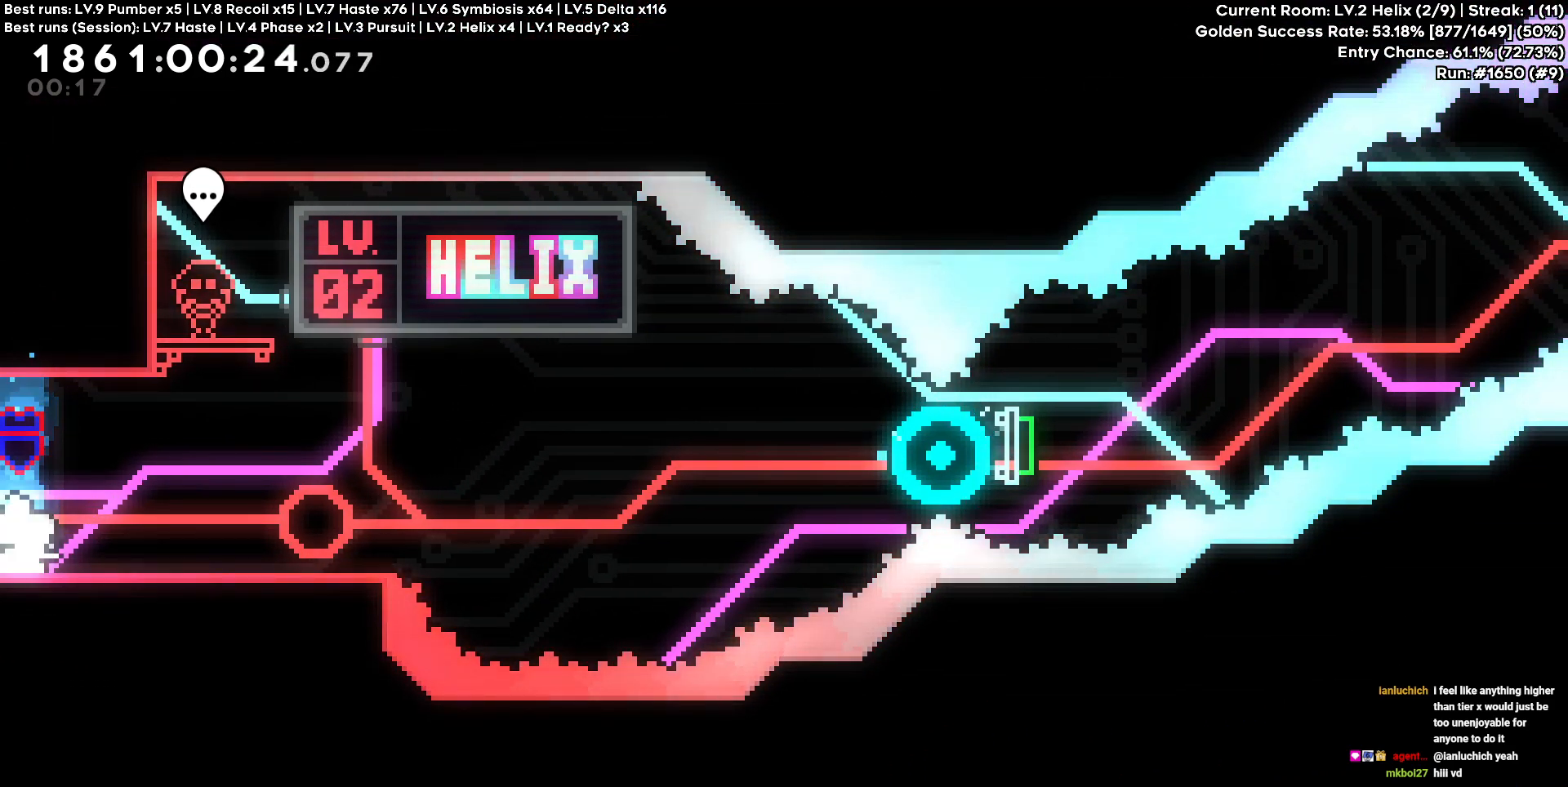
{"keys": ["d"], "events": [[133, "d", "down"], [217, "w", "up"]]}
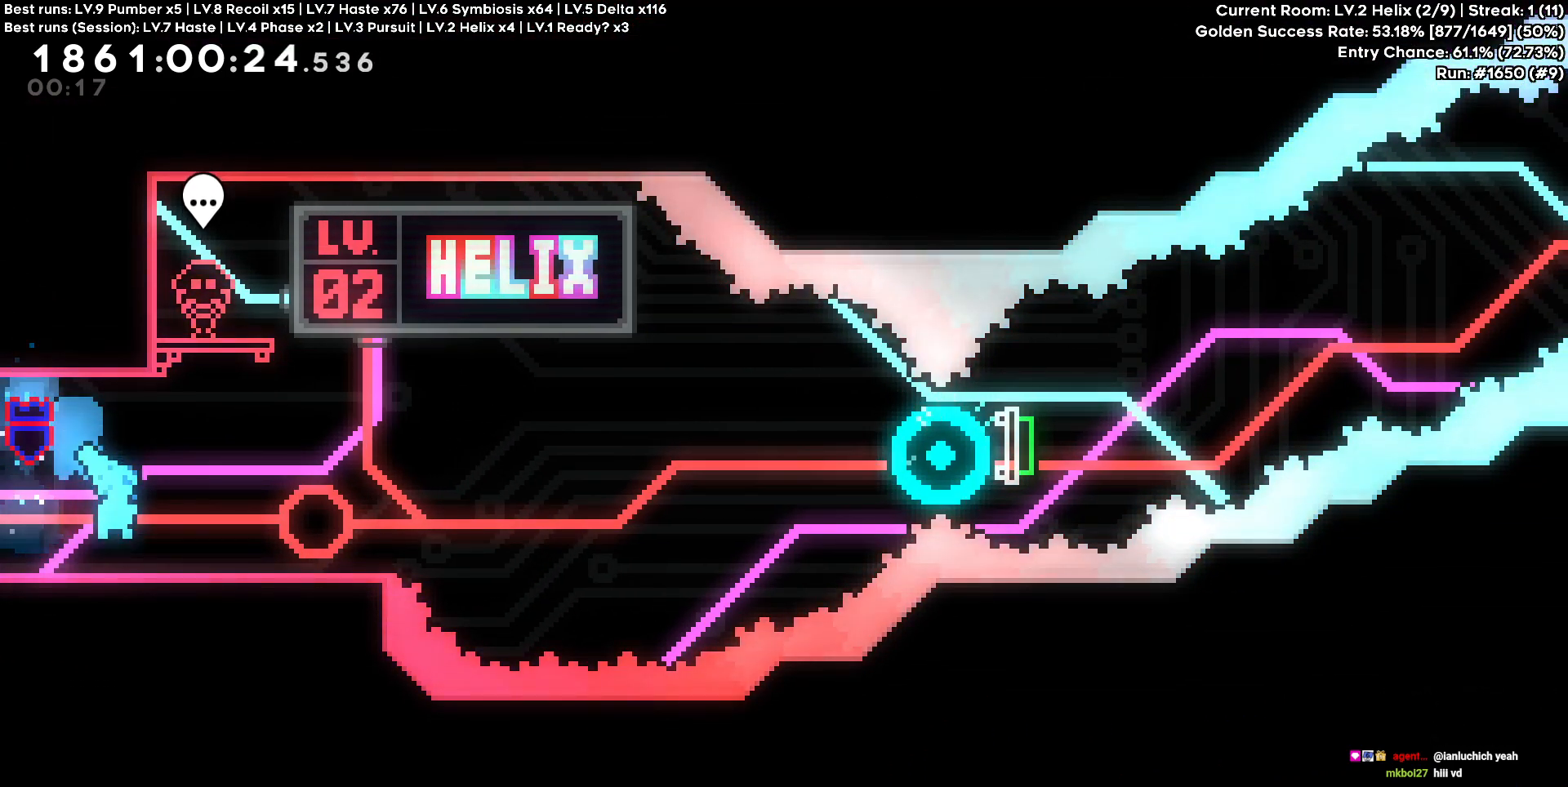
{"keys": ["d", "s"], "events": [[467, "s", "down"]]}
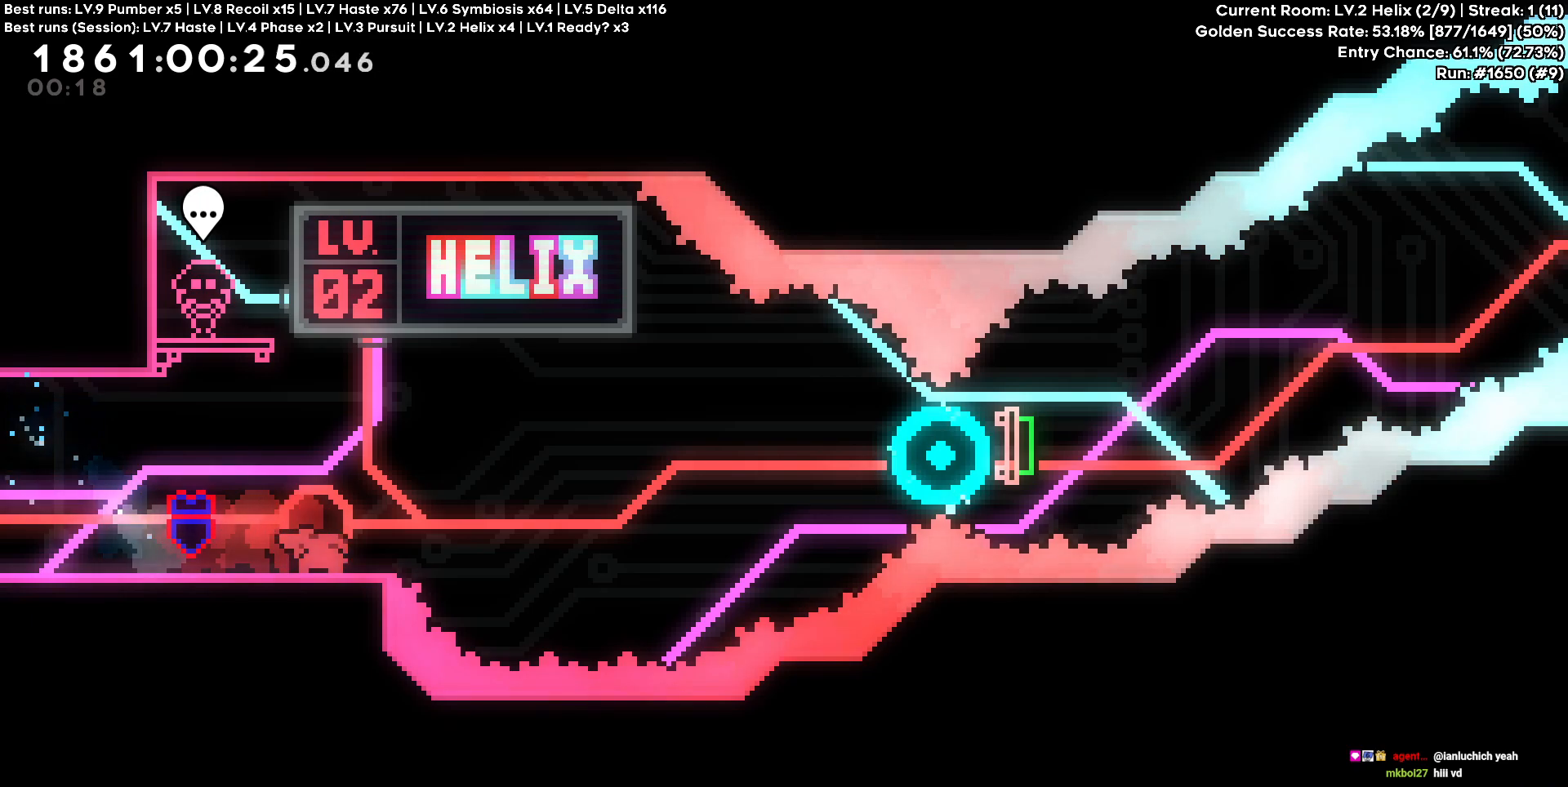
{"keys": ["d"], "events": [[250, "s", "up"]]}
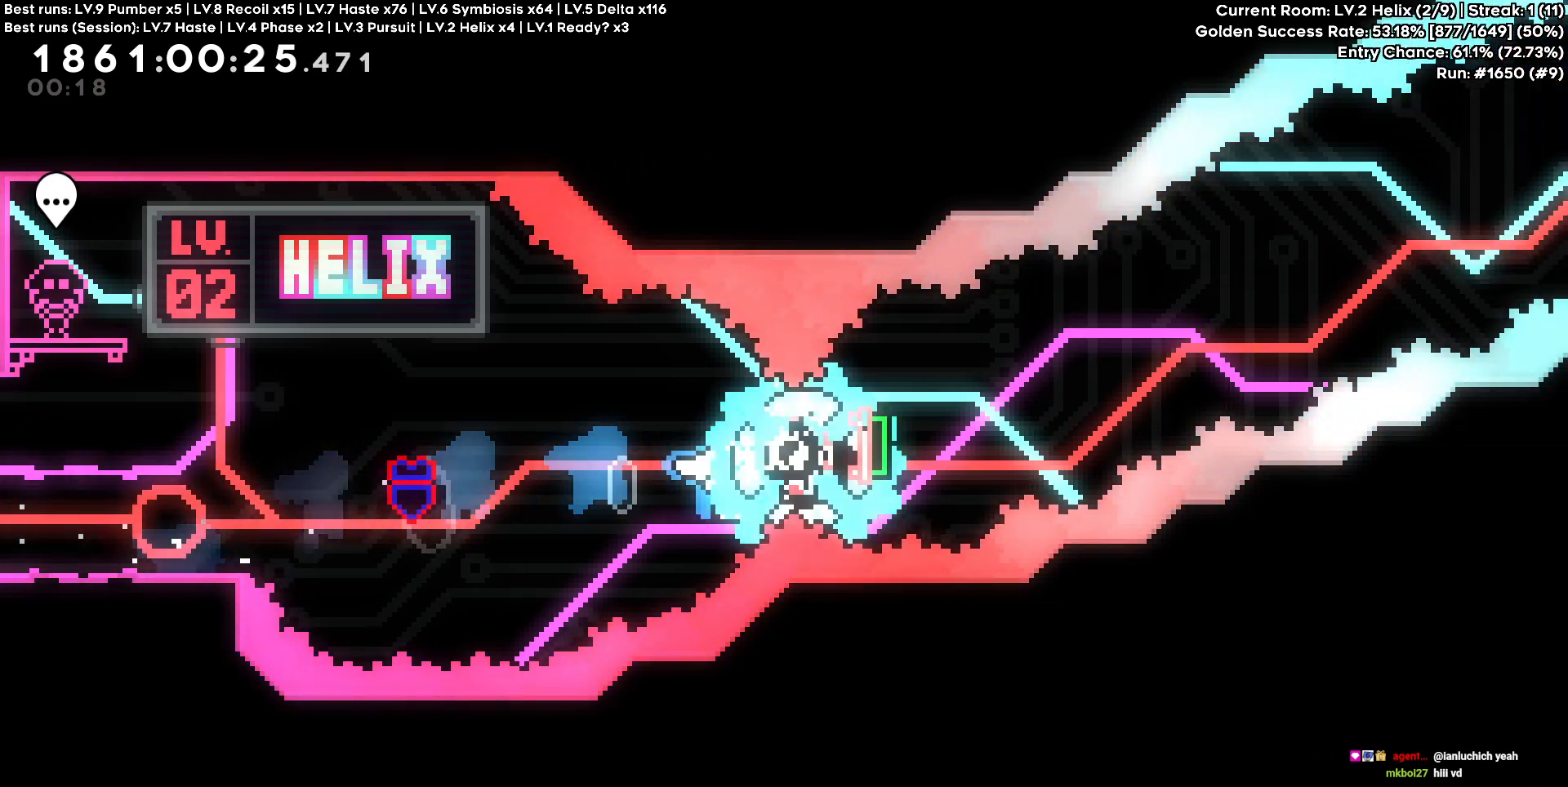
{"keys": ["d"], "events": []}
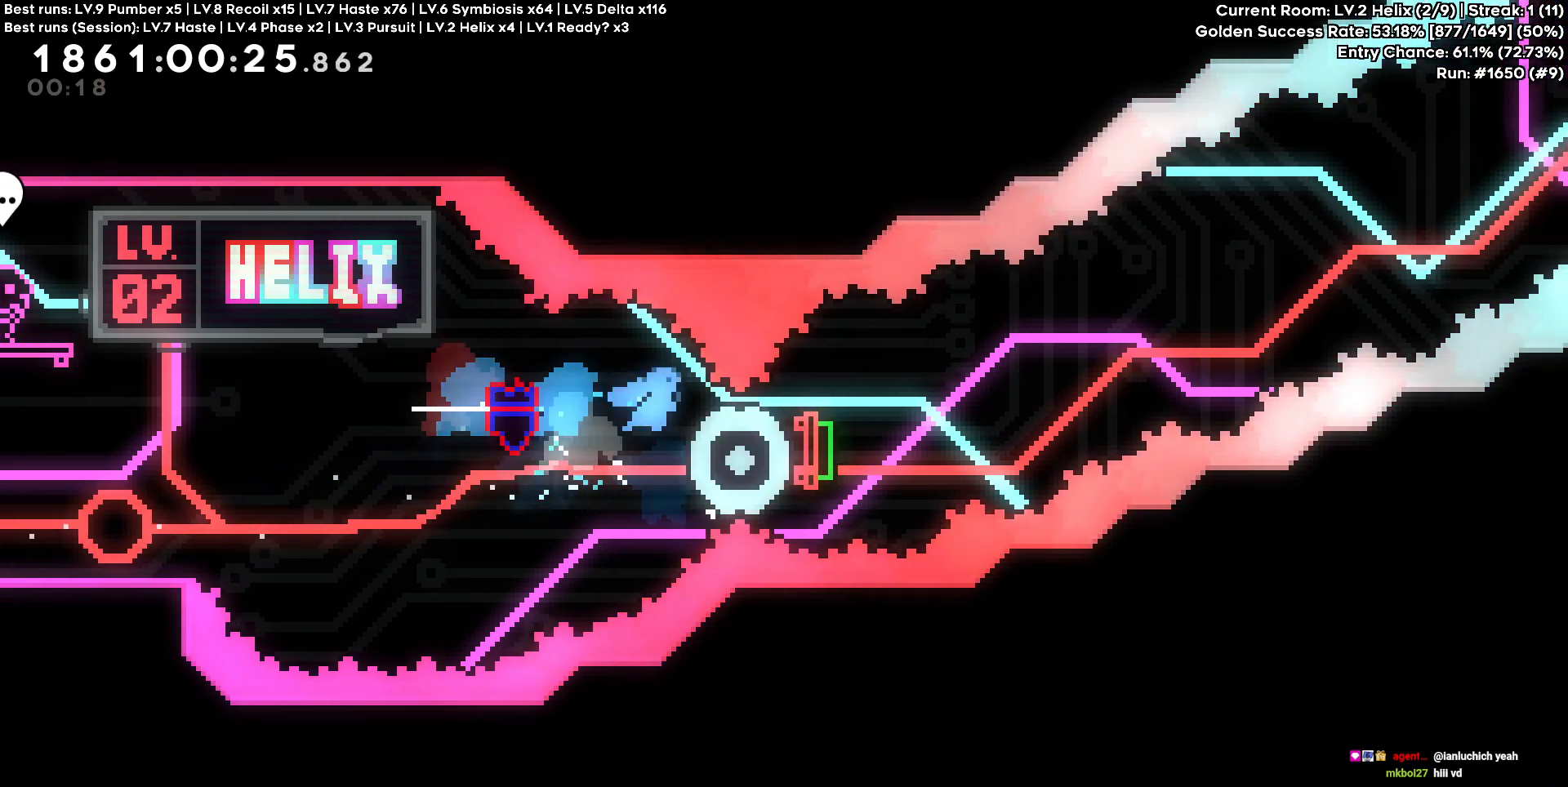
{"keys": [], "events": [[100, "d", "up"]]}
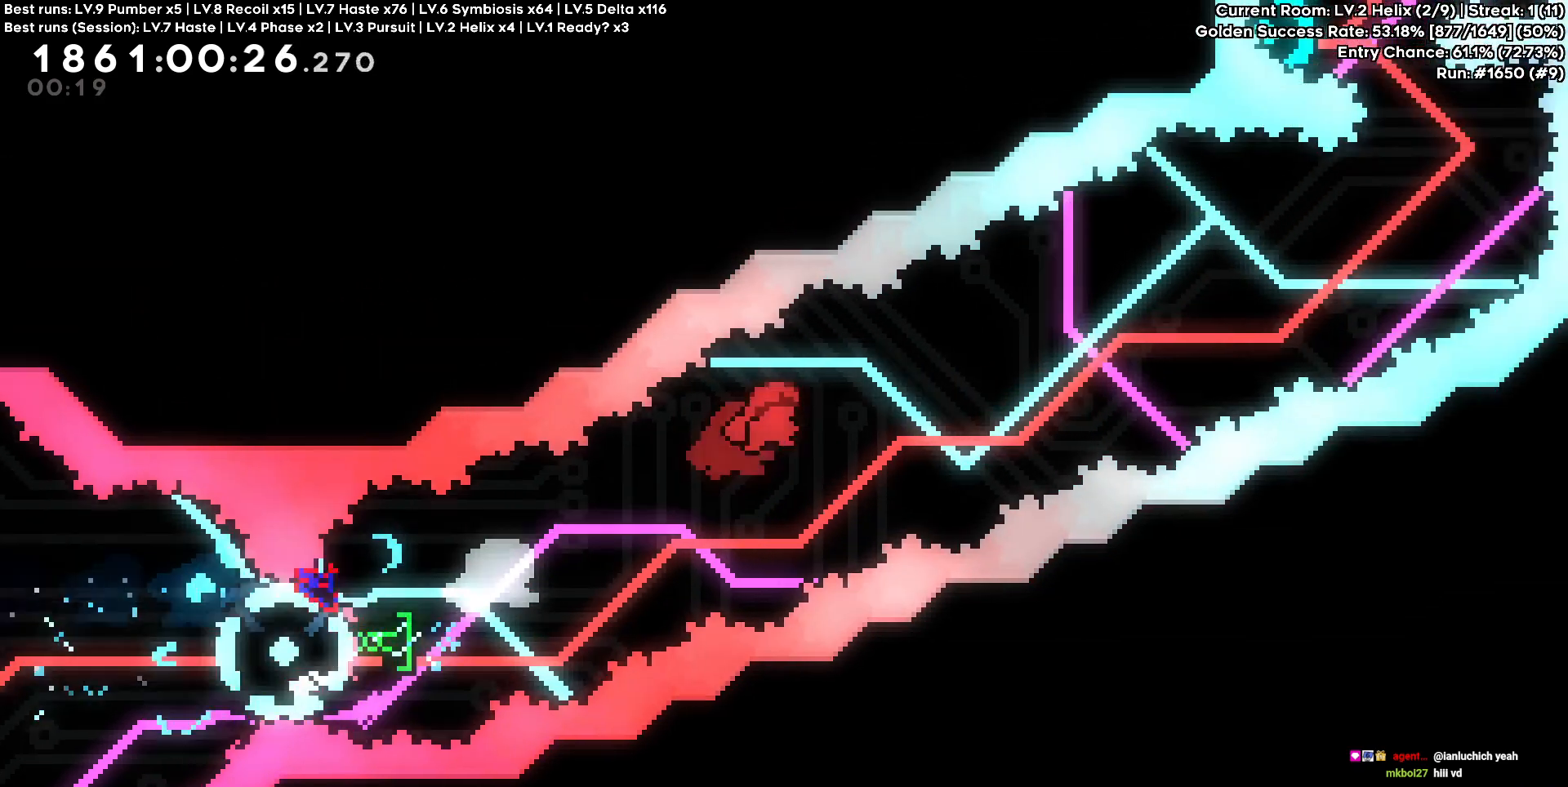
{"keys": ["a", "w"], "events": [[400, "a", "down"], [400, "w", "down"]]}
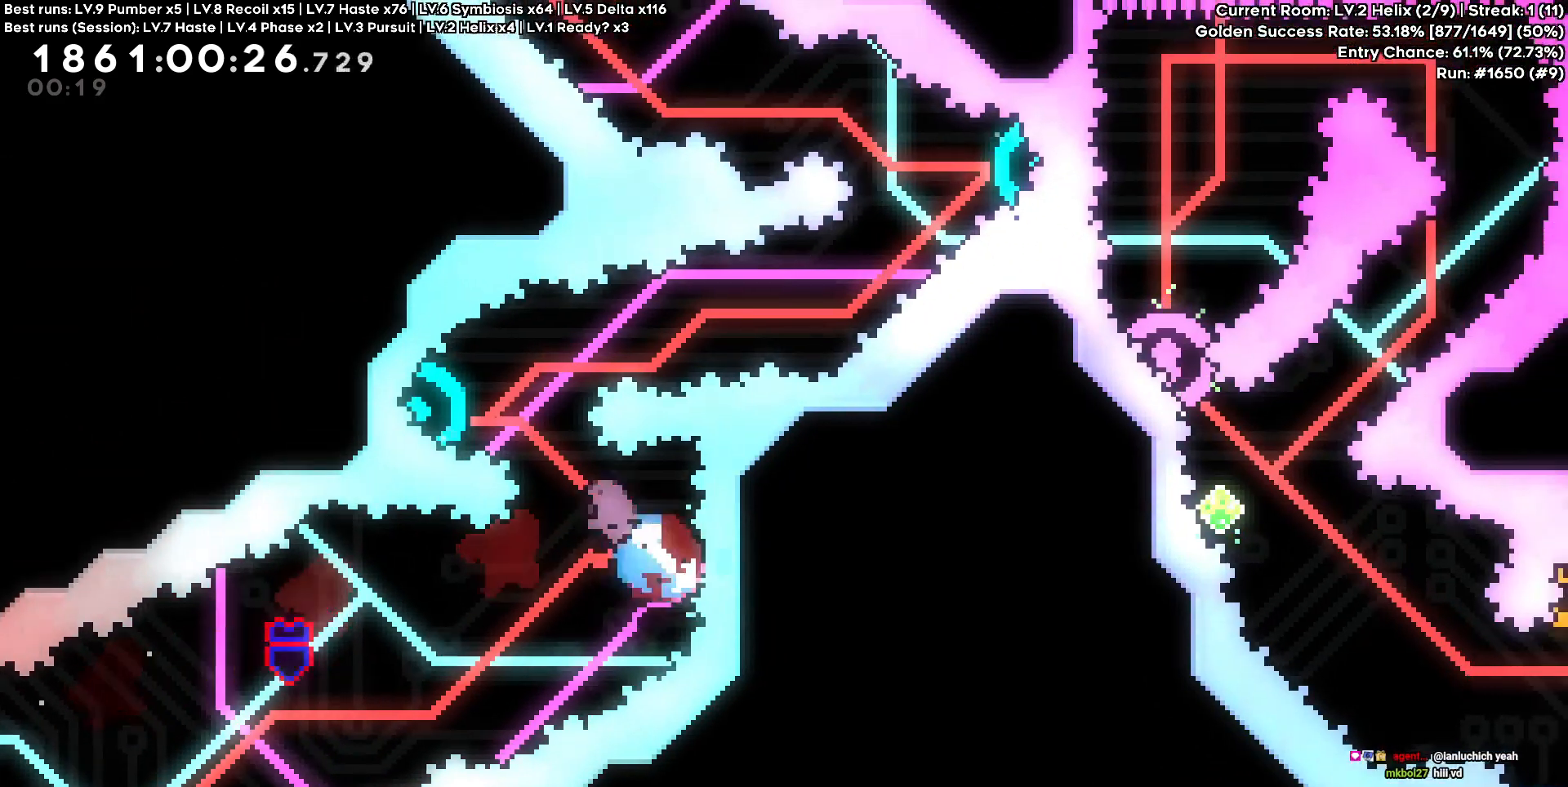
{"keys": ["d", "w"], "events": [[83, "w", "up"], [367, "a", "up"], [500, "d", "down"], [500, "w", "down"]]}
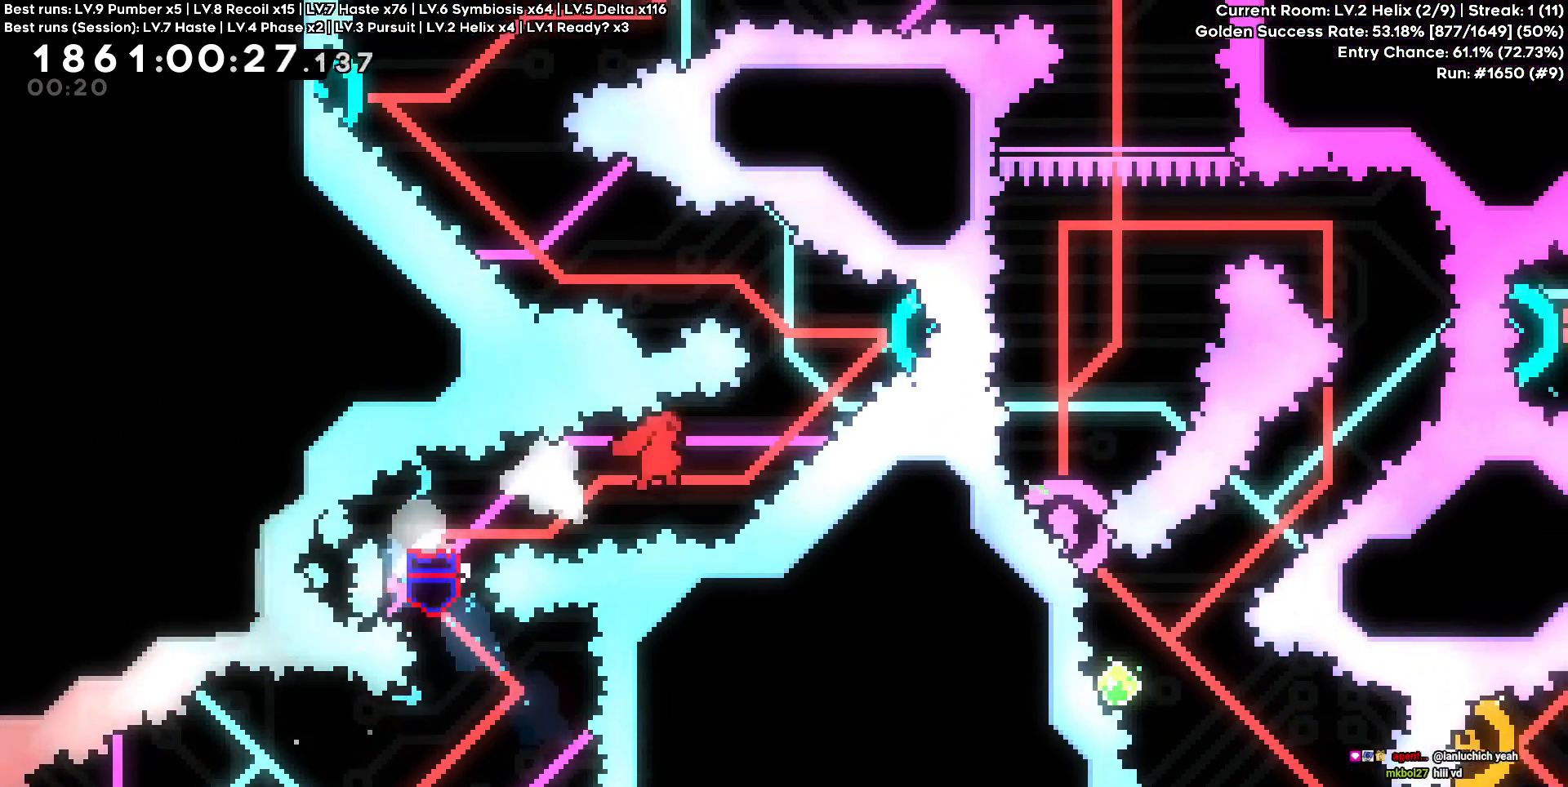
{"keys": [], "events": [[250, "w", "up"], [433, "d", "up"]]}
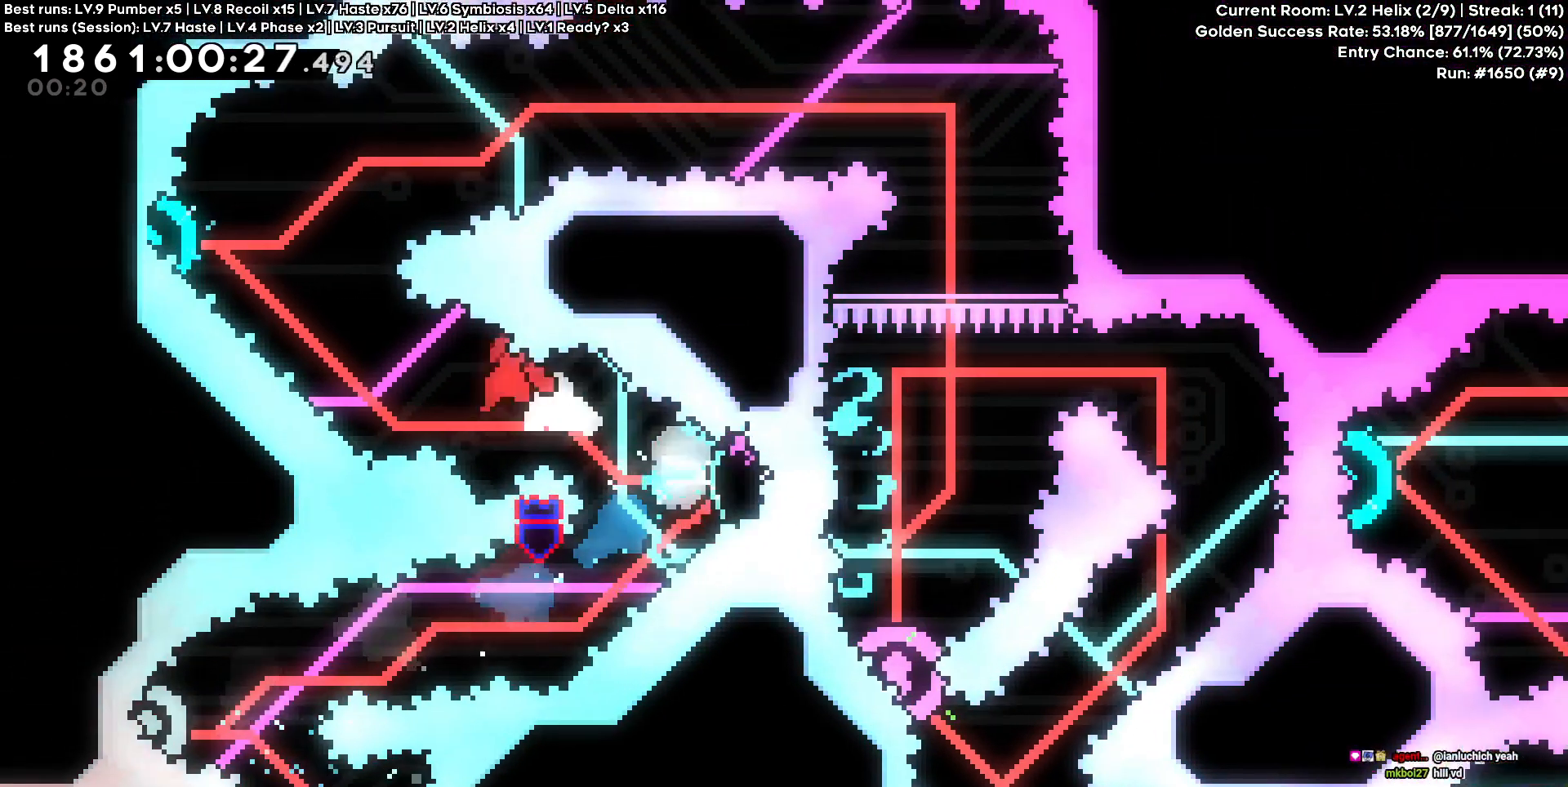
{"keys": ["d"]}
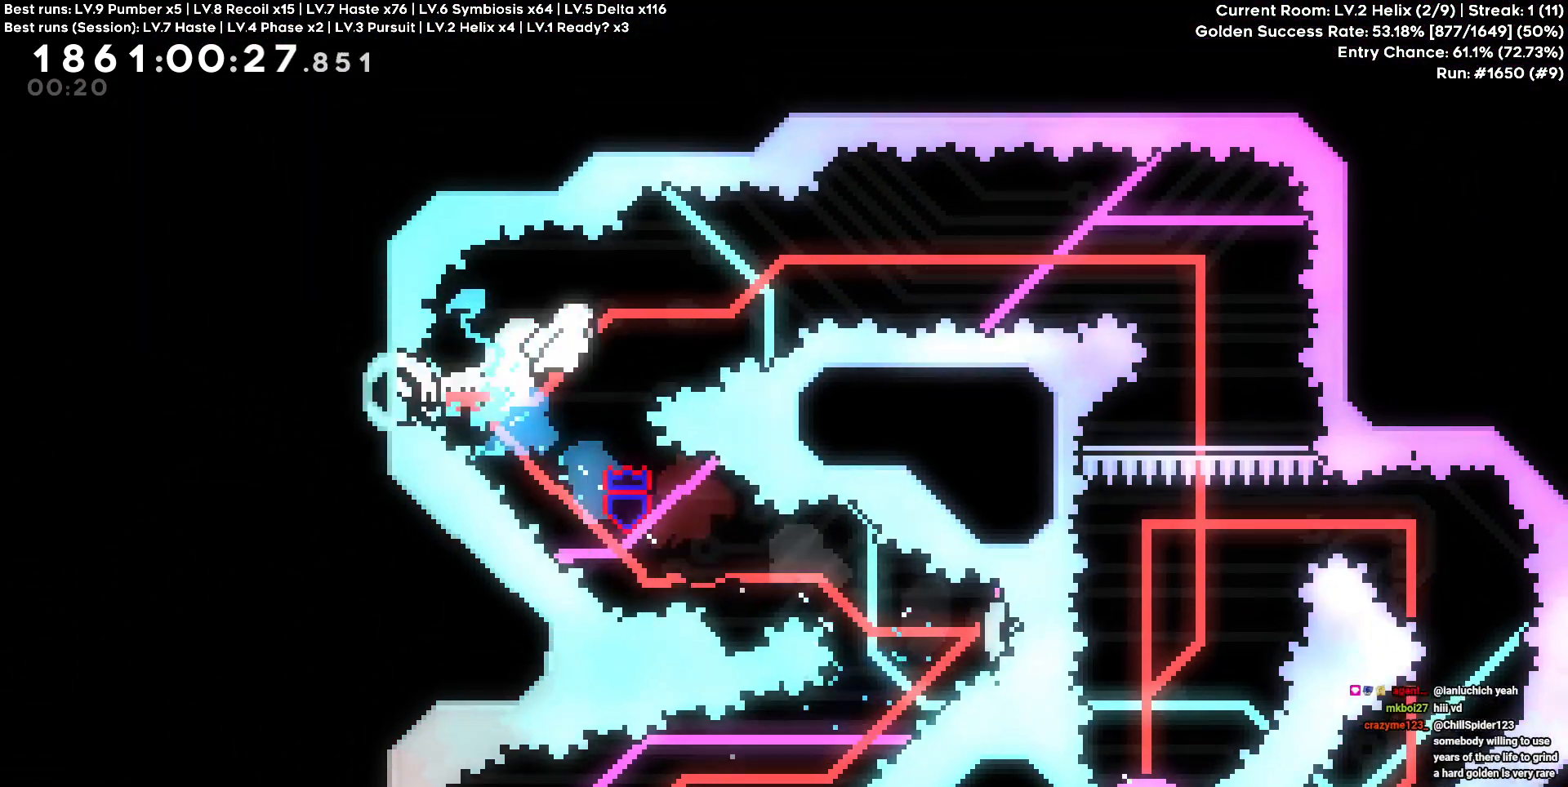
{"keys": [], "events": [[500, "d", "up"]]}
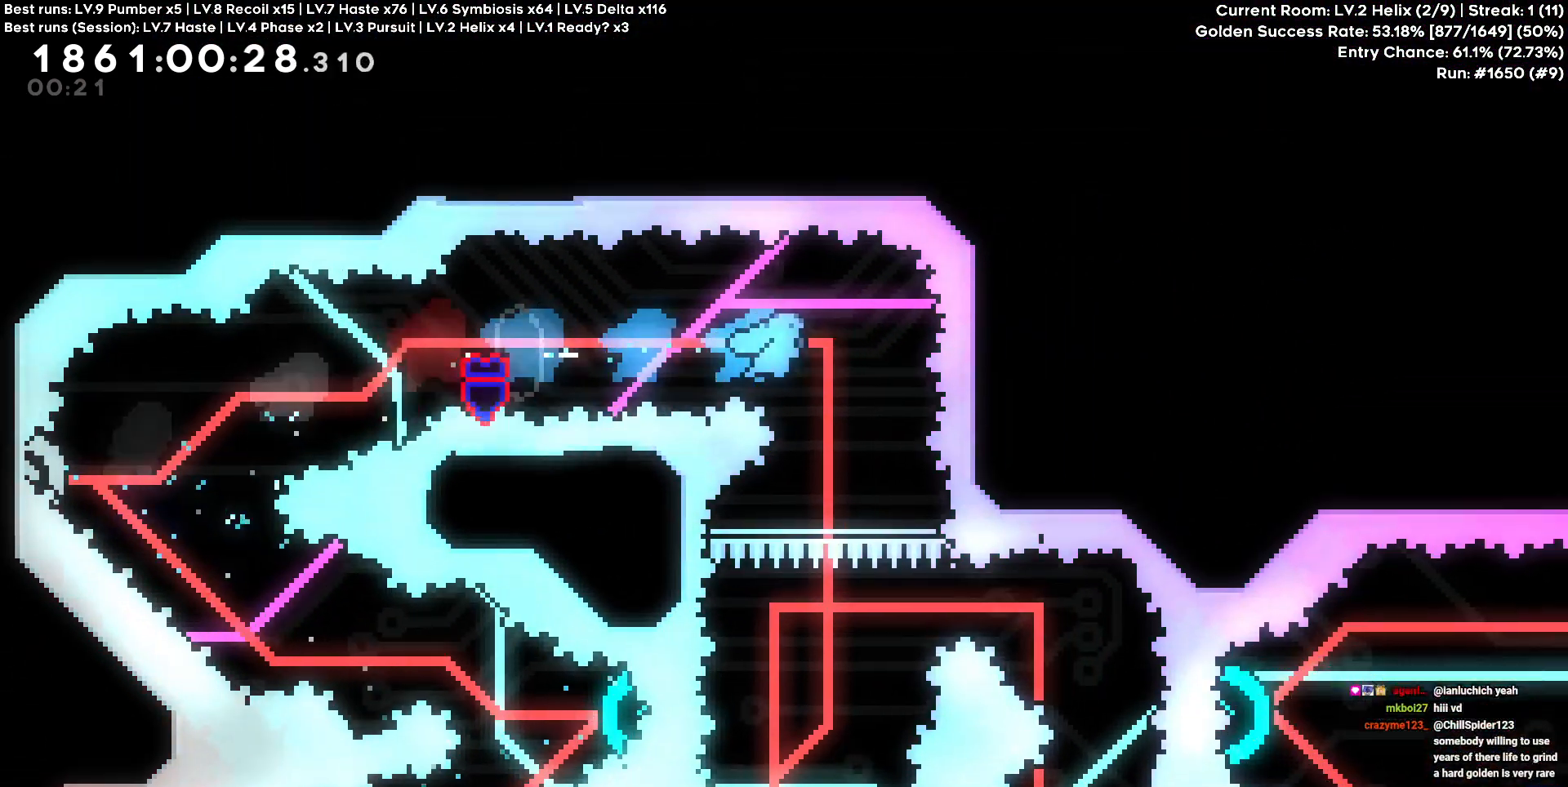
{"keys": [], "events": [[200, "a", "down"], [433, "a", "up"]]}
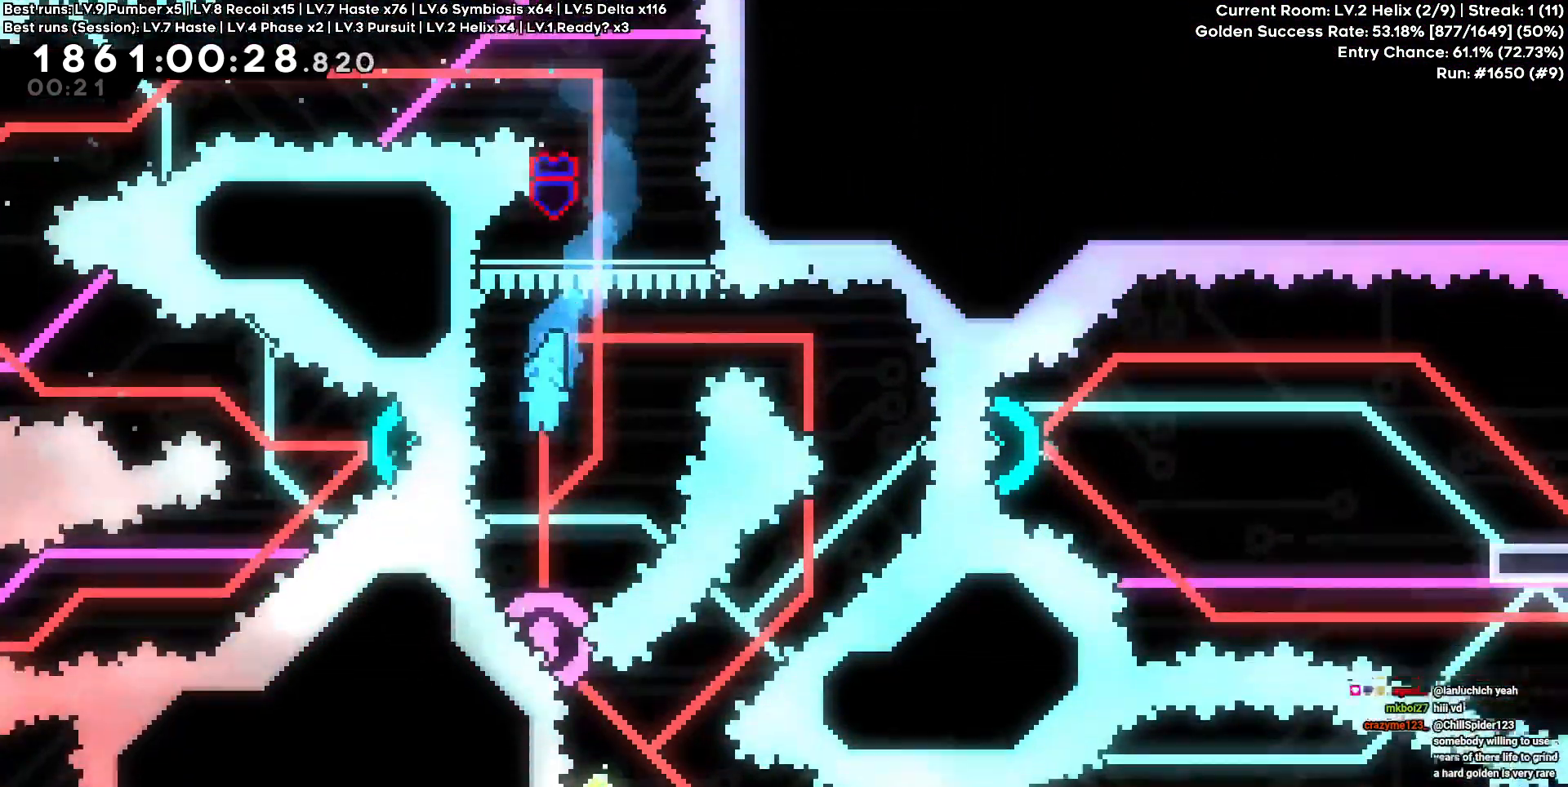
{"keys": [], "events": []}
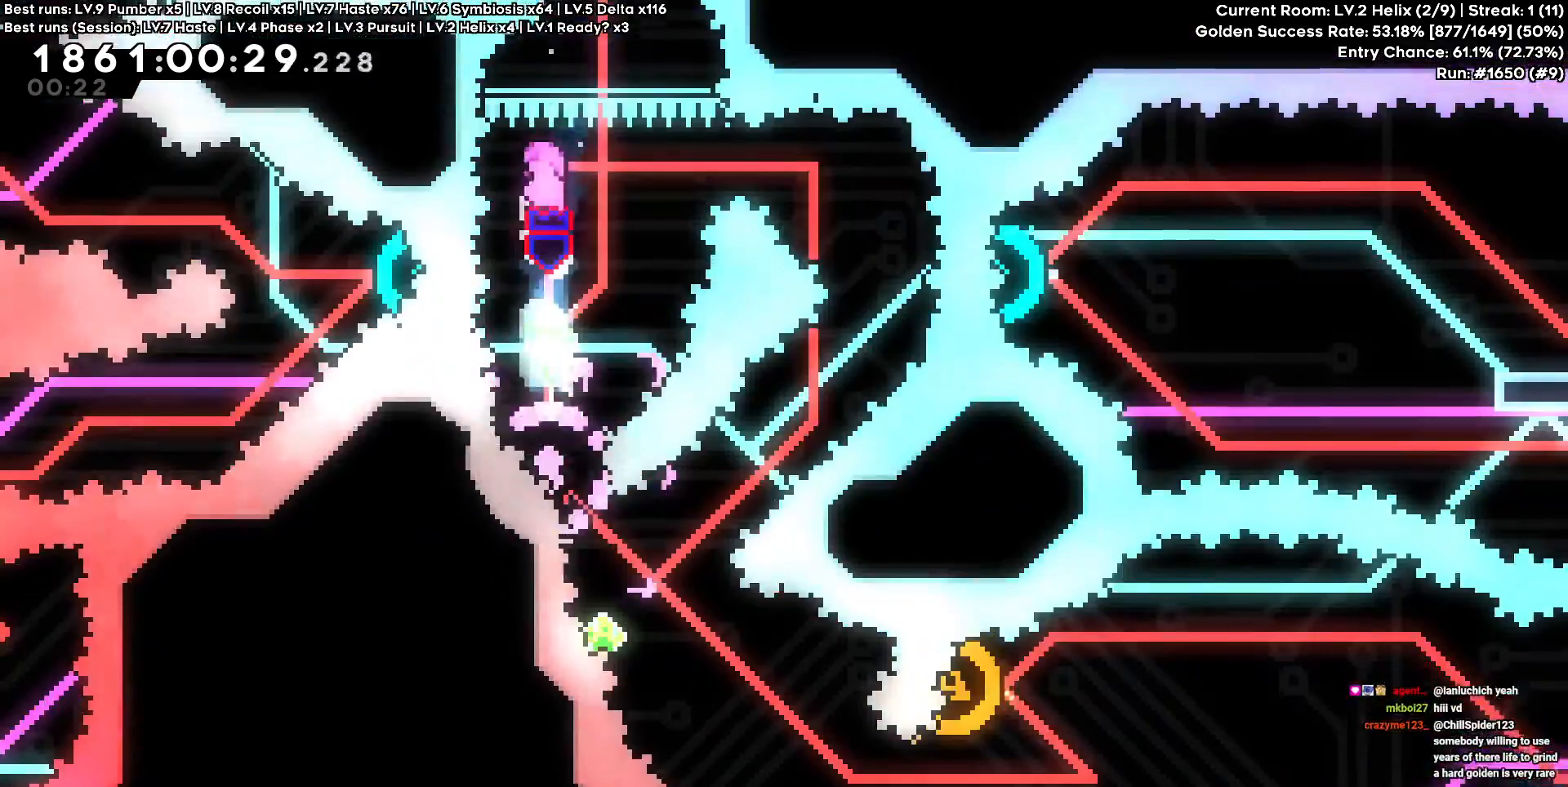
{"keys": [], "events": [[33, "d", "down"], [367, "d", "up"]]}
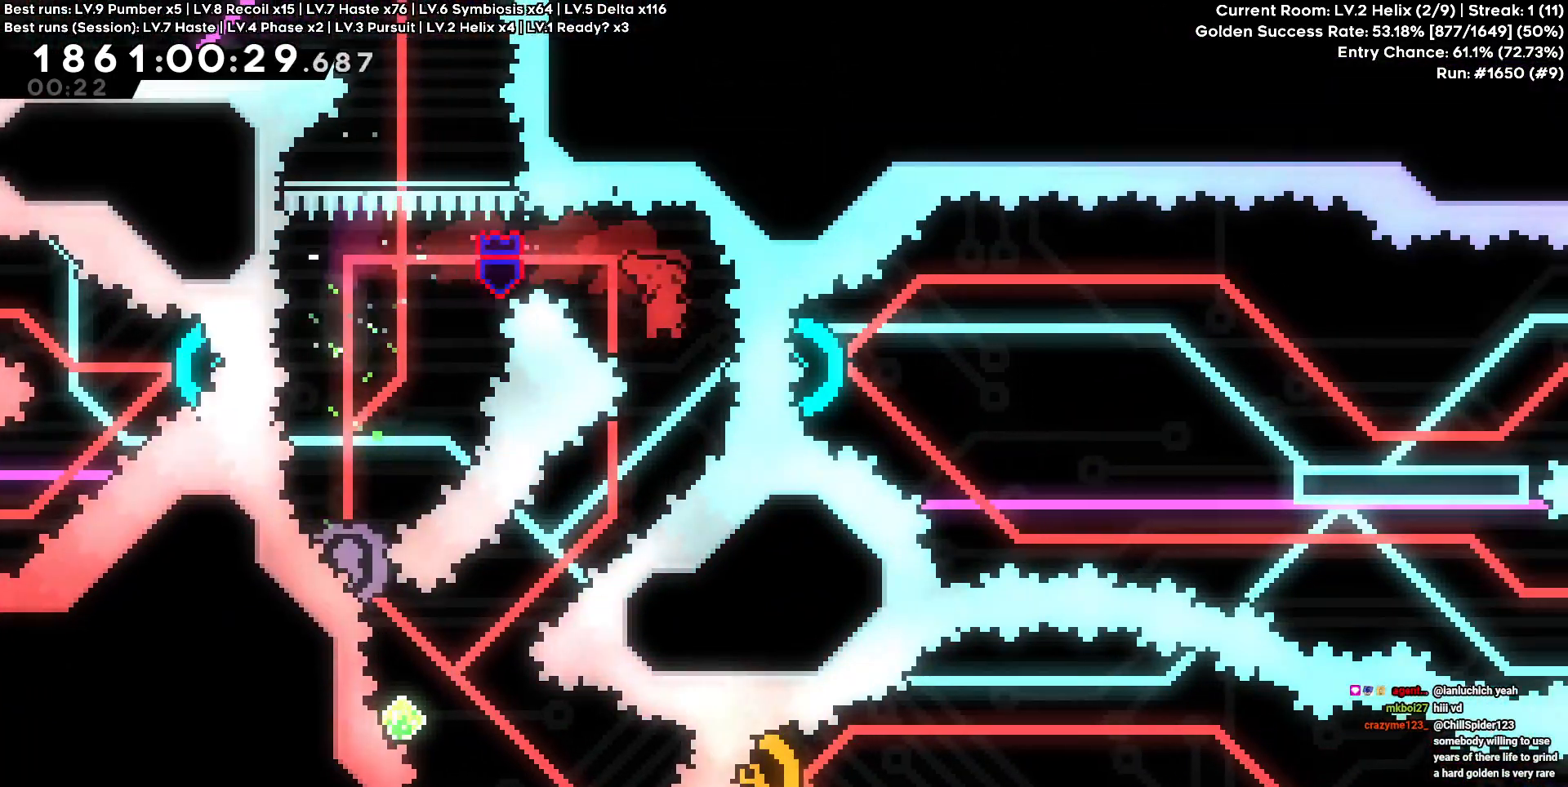
{"keys": [], "events": [[200, "a", "down"], [200, "s", "down"], [383, "a", "up"], [383, "s", "up"]]}
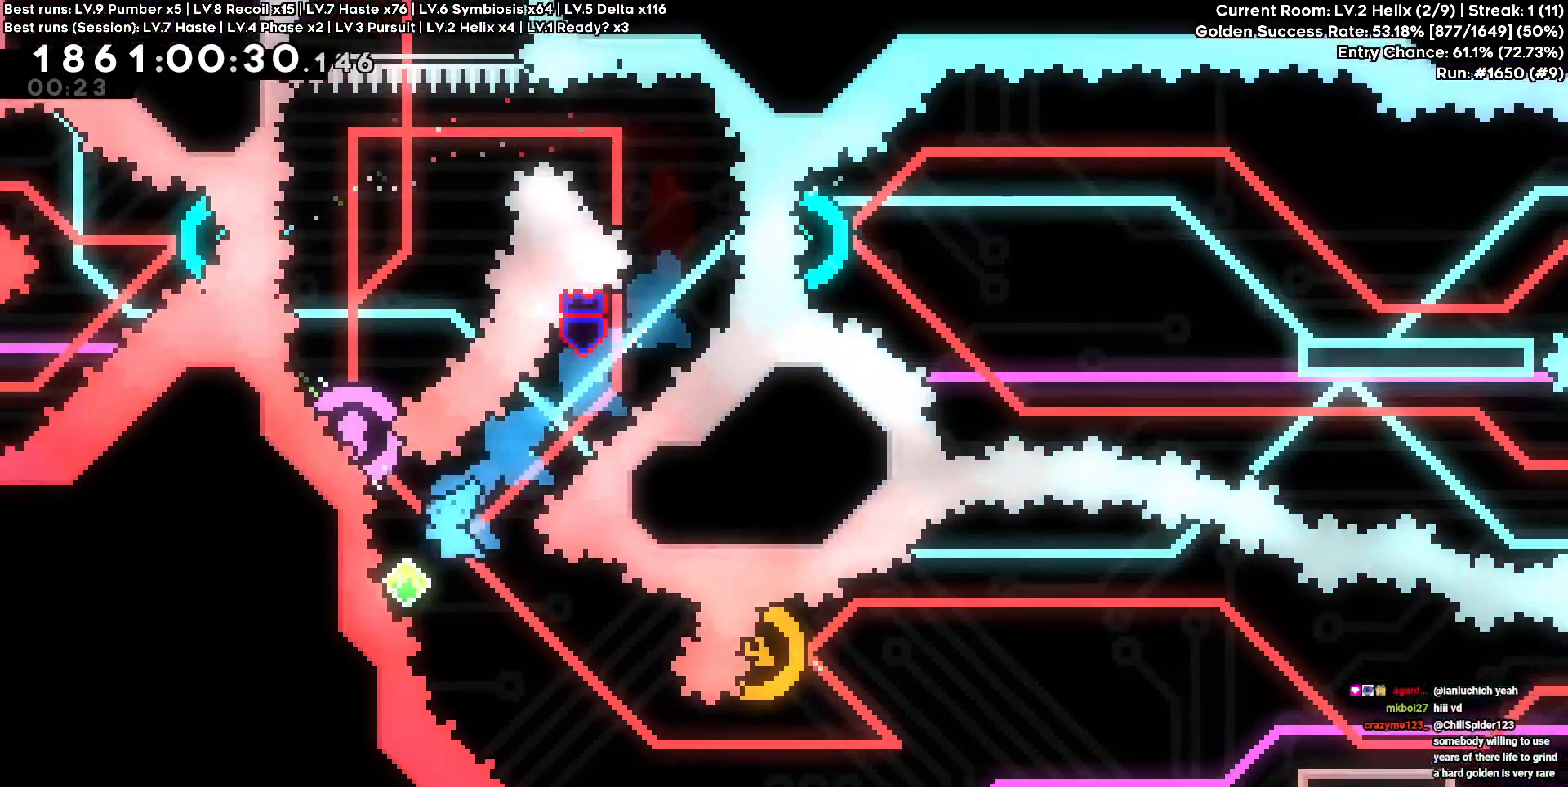
{"keys": ["d"], "events": [[67, "a", "down"], [67, "w", "down"], [250, "a", "up"], [300, "w", "up"], [400, "d", "down"]]}
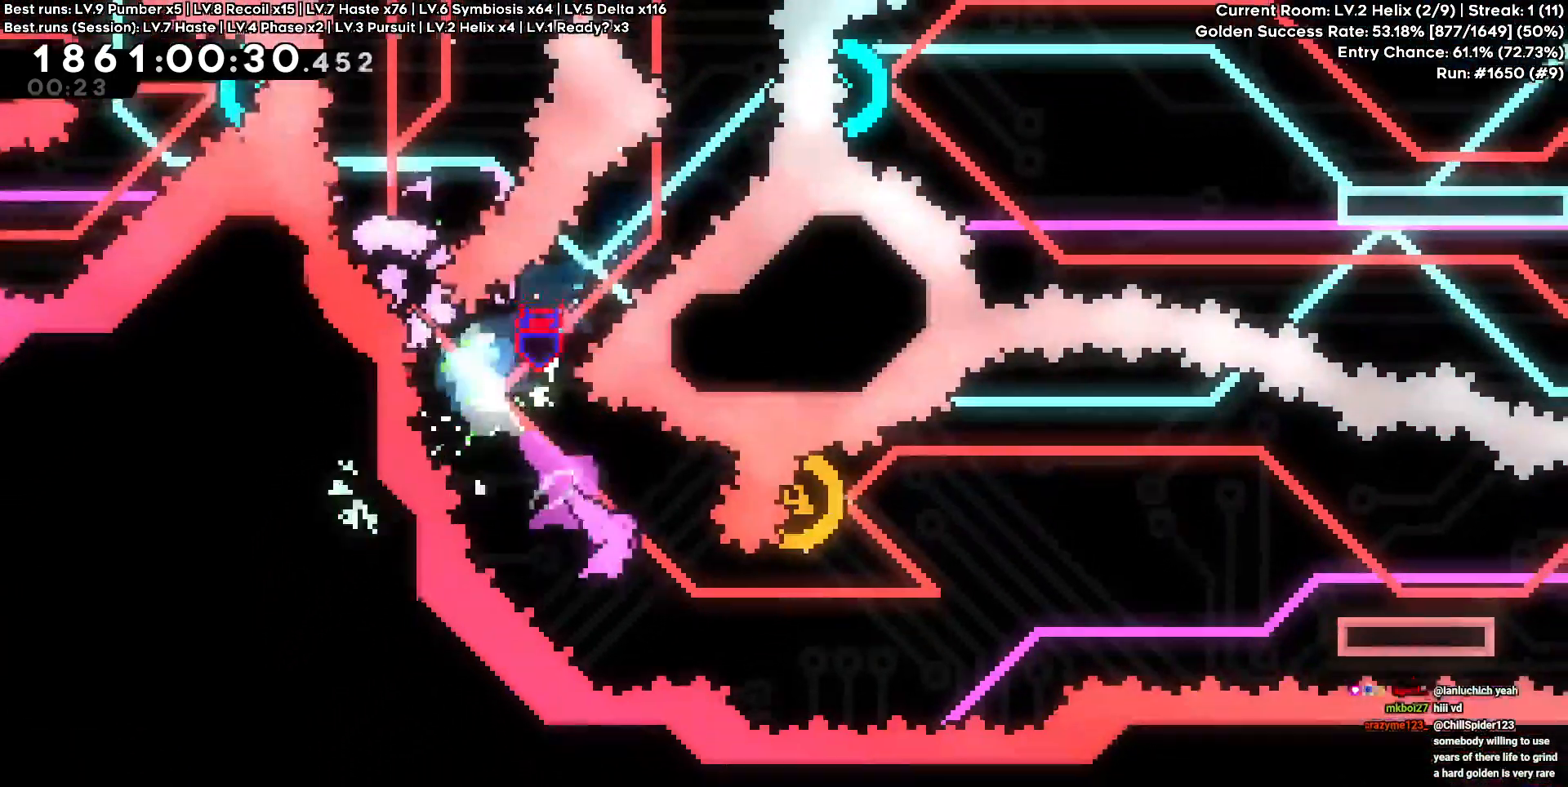
{"keys": ["a", "w"], "events": [[500, "a", "down"], [500, "d", "up"], [500, "w", "down"]]}
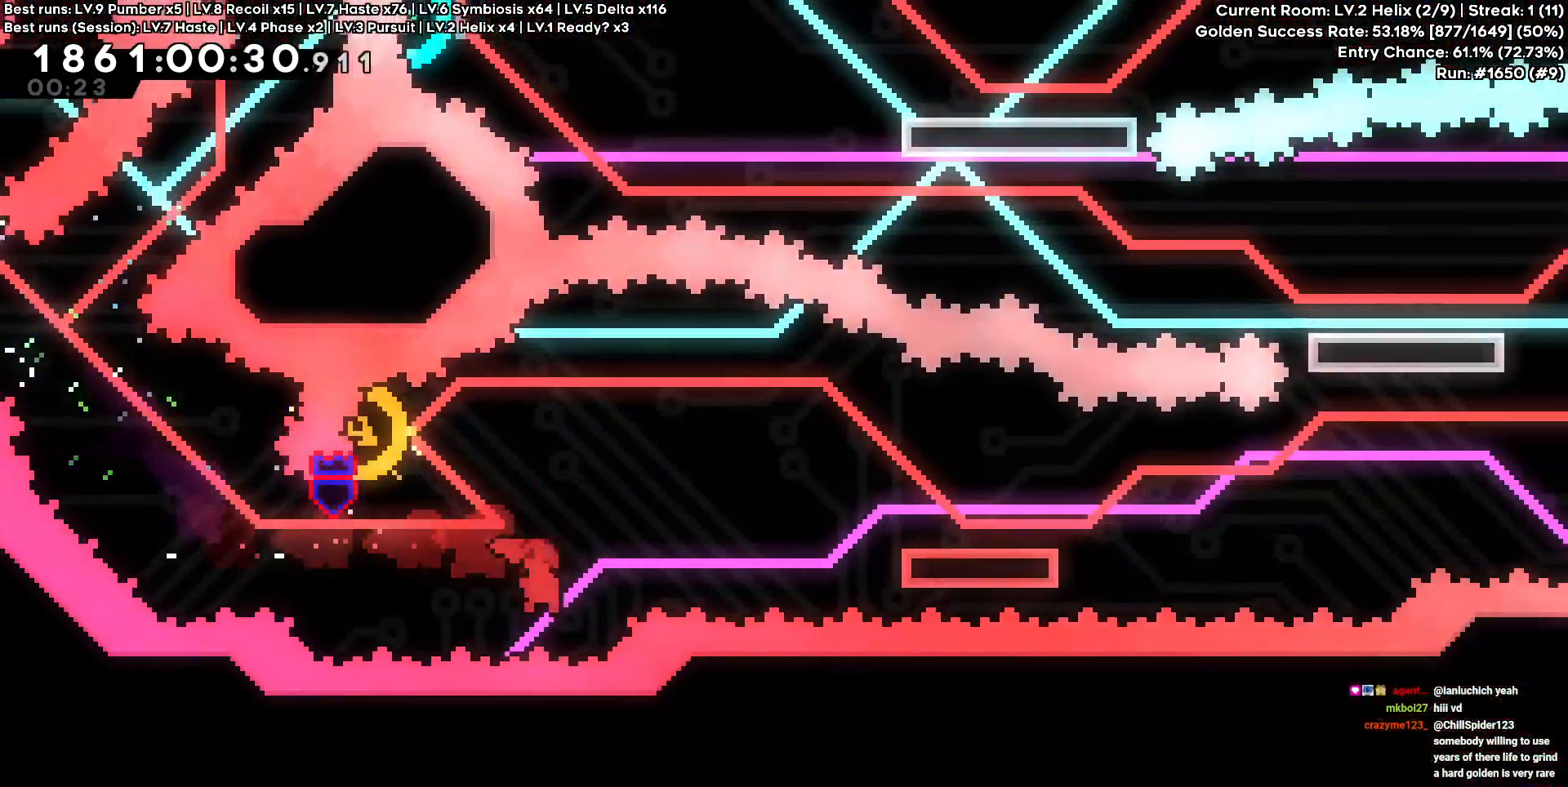
{"keys": ["d"], "events": [[150, "d", "down"], [200, "a", "up"], [200, "w", "up"]]}
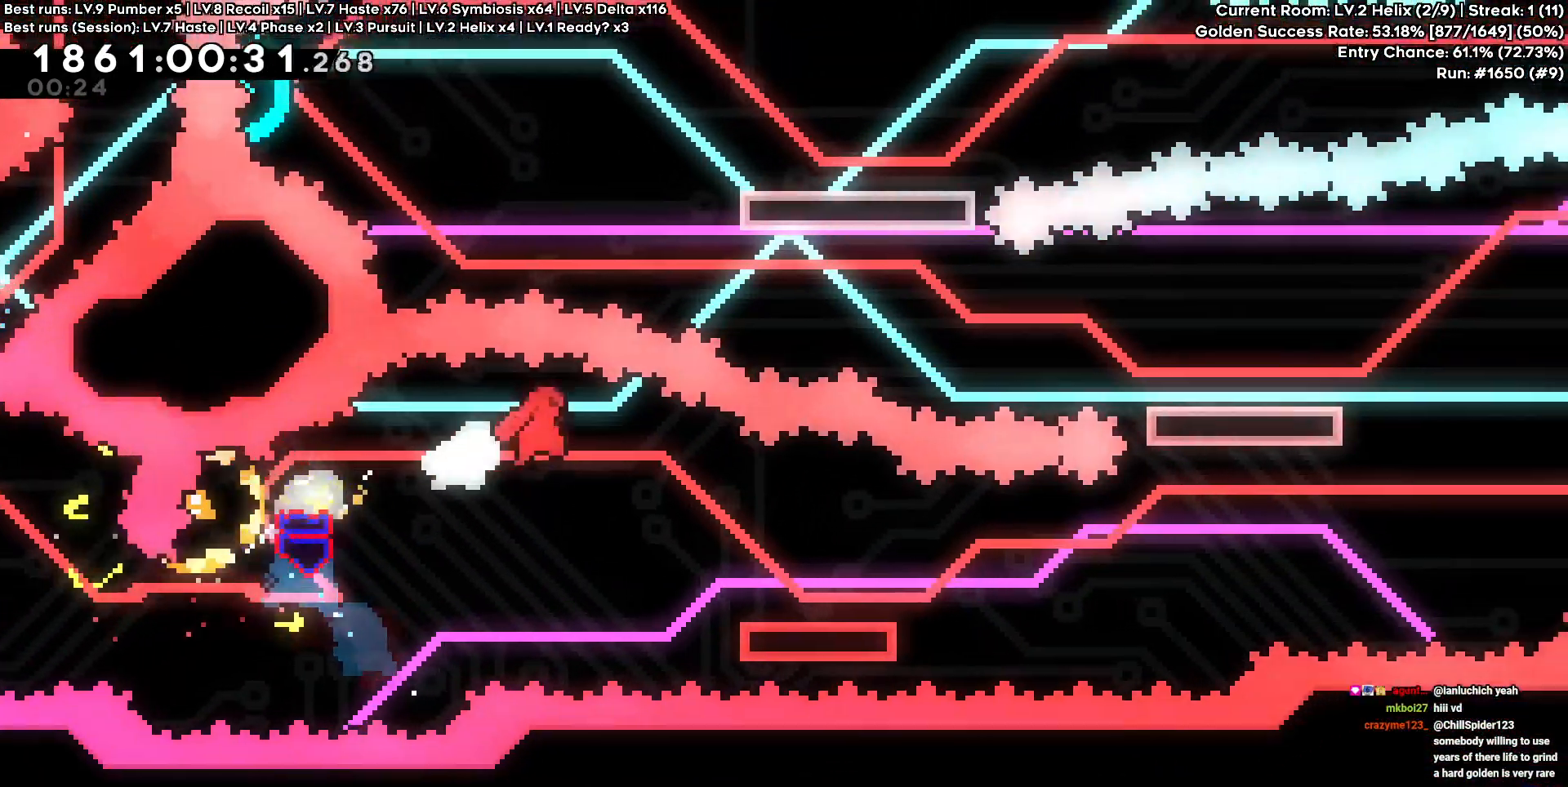
{"keys": ["d"], "events": [[17, "s", "down"], [250, "s", "up"]]}
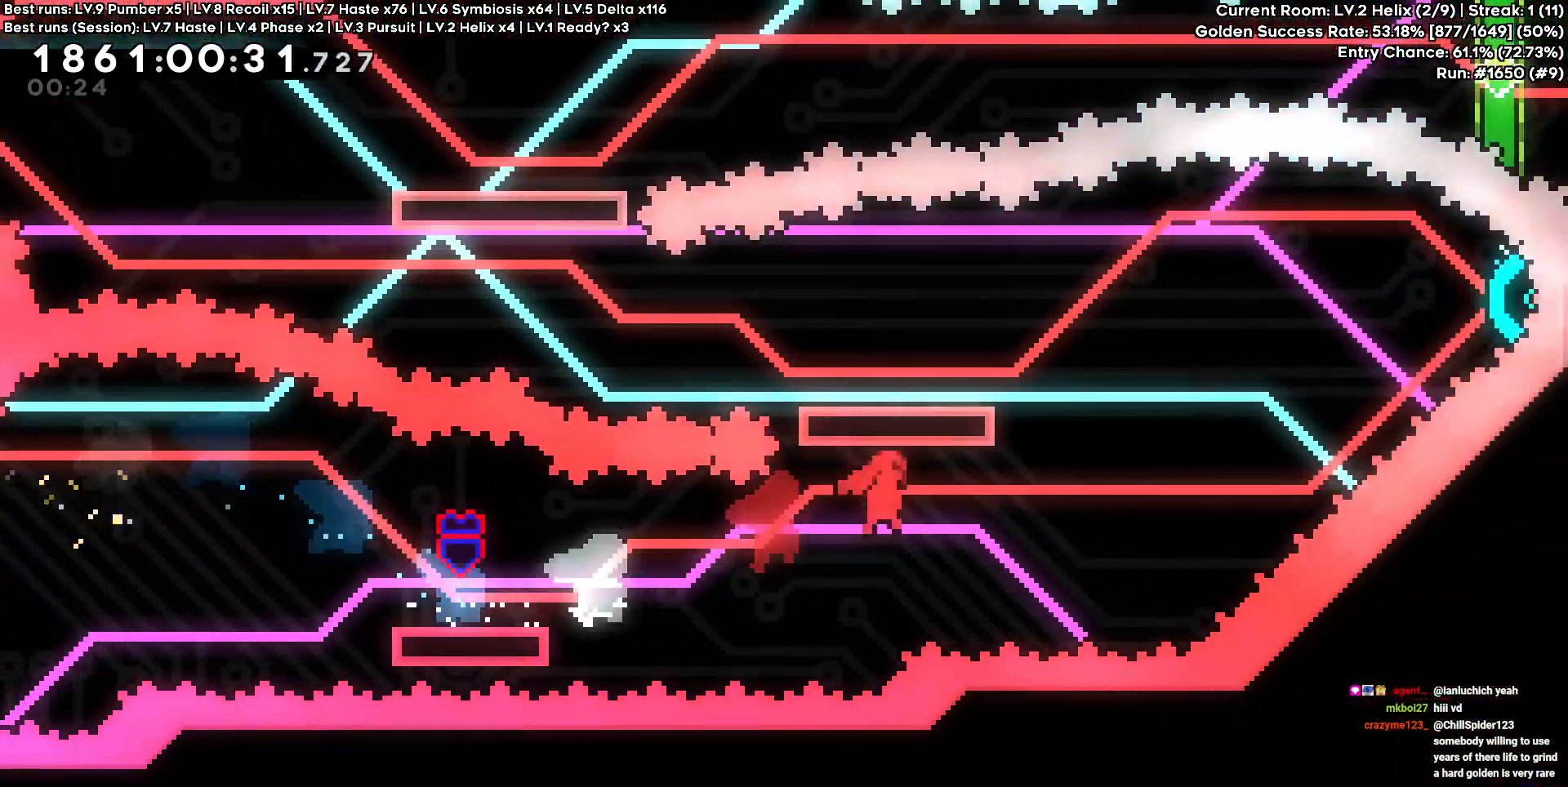
{"keys": ["a"], "events": [[217, "w", "down"], [500, "a", "down"], [500, "d", "up"], [500, "w", "up"]]}